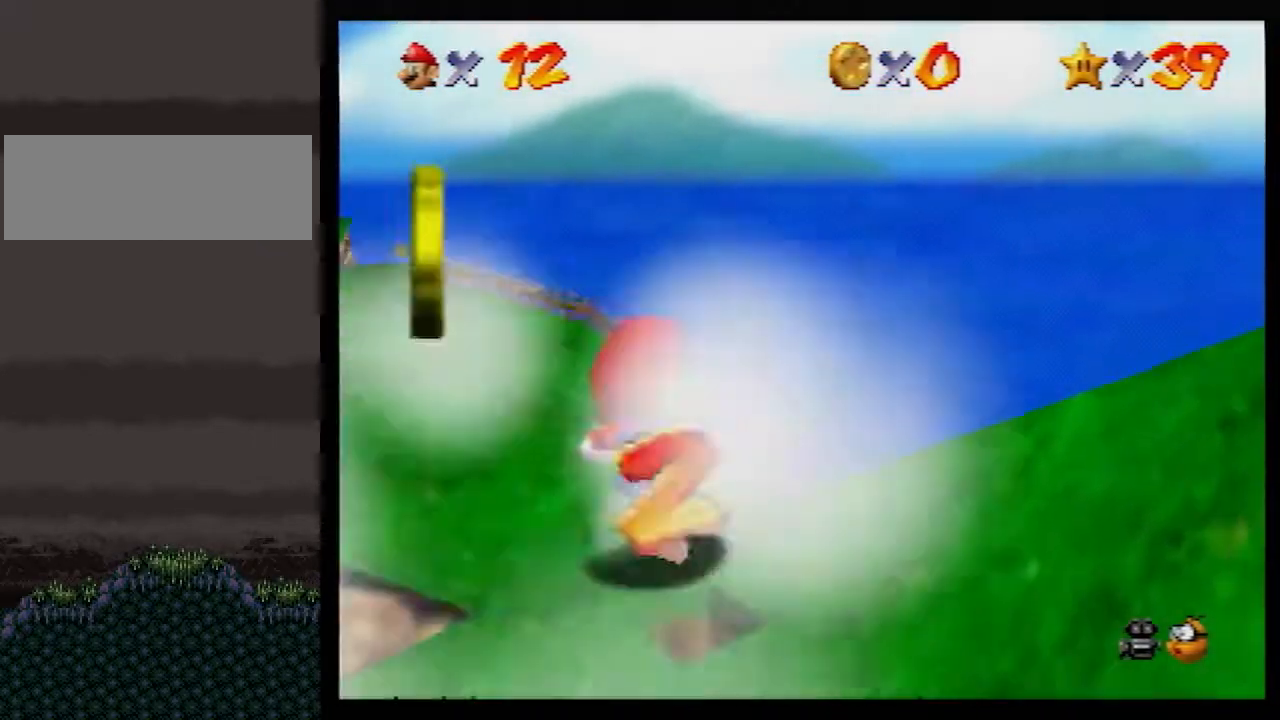
Gameplay with a controller (Nintendo layout); each line is a JSON object with the inputs held at the frame after it. "events" lists button and stick changes between this image and that frame as [ms after this image, input, new state], when the widget could be followed in between. Not read: L1 L3 R3.
{"buttons": [], "left_stick": "up-left", "events": []}
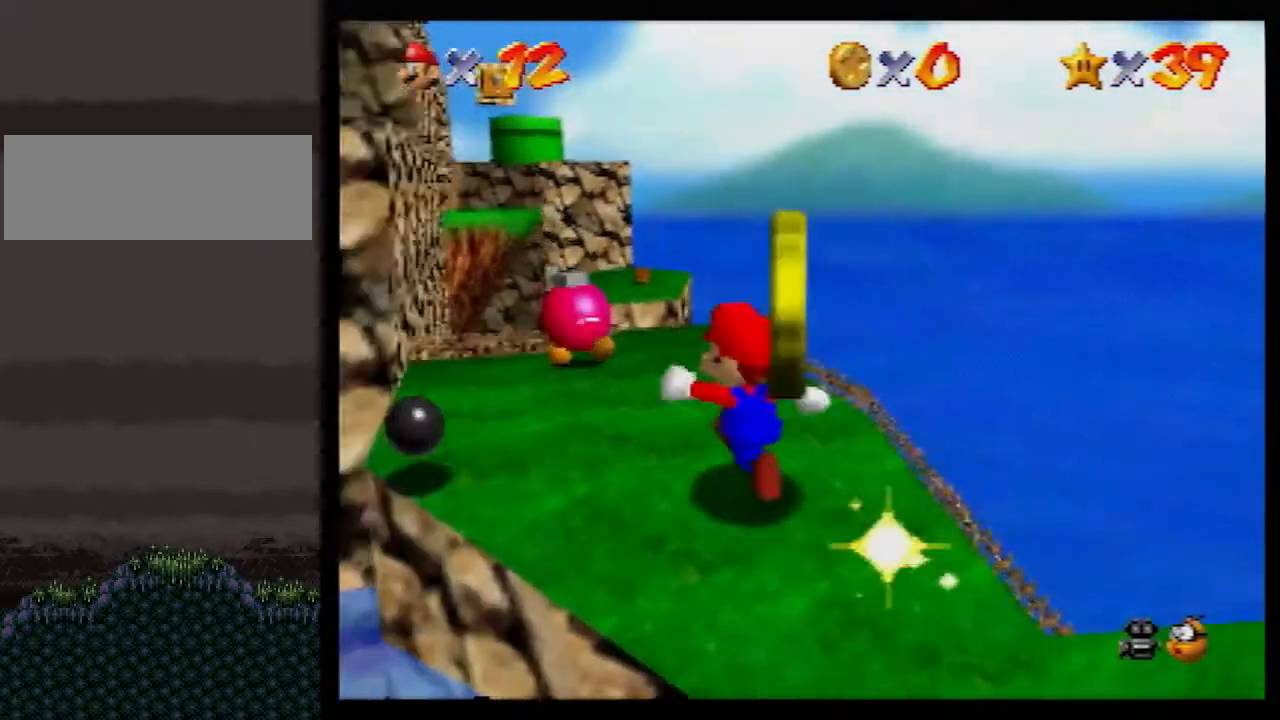
{"buttons": ["A", "Z"], "left_stick": "up-left", "events": [[167, "Z", "down"], [217, "A", "down"]]}
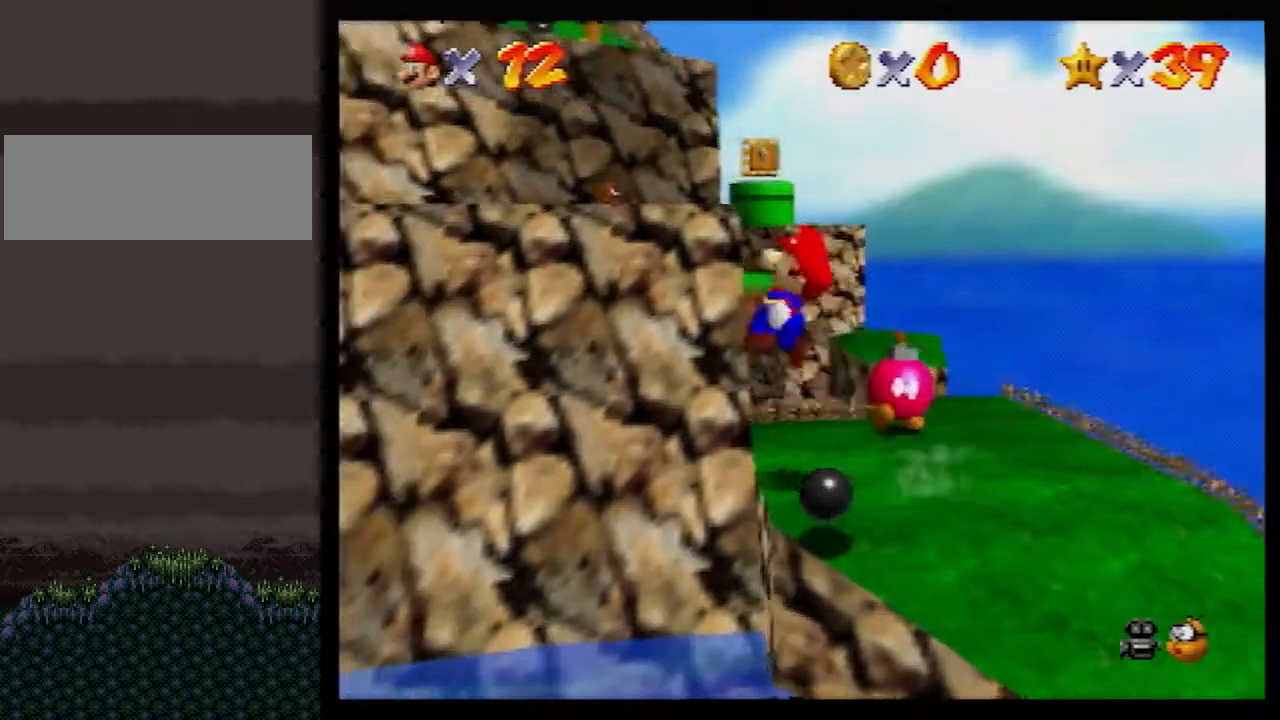
{"buttons": ["A"], "left_stick": "center", "events": [[383, "A", "up"], [417, "Z", "up"], [433, "left_stick", "center"], [500, "A", "down"]]}
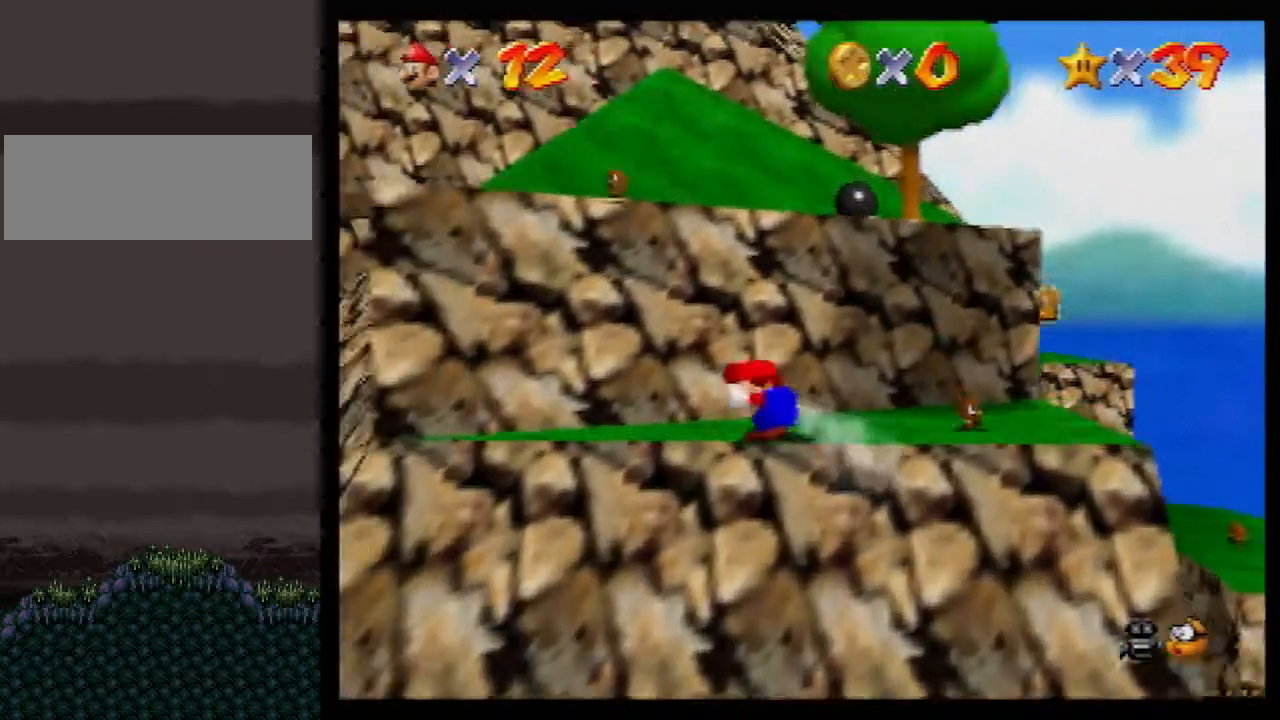
{"buttons": ["A"], "left_stick": "up-left", "events": [[50, "left_stick", "down"], [317, "B", "down"], [367, "left_stick", "left"], [433, "left_stick", "up-left"], [467, "B", "up"]]}
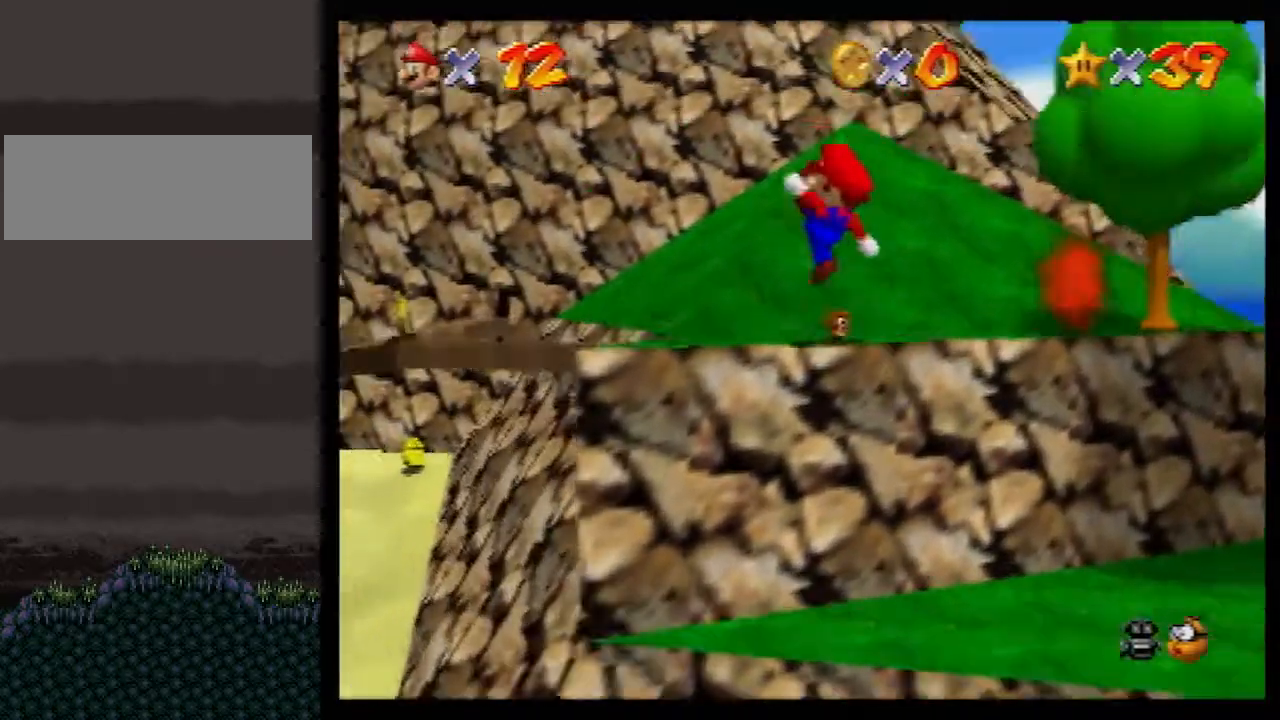
{"buttons": ["A"], "left_stick": "up-left", "events": [[33, "A", "up"], [300, "A", "down"]]}
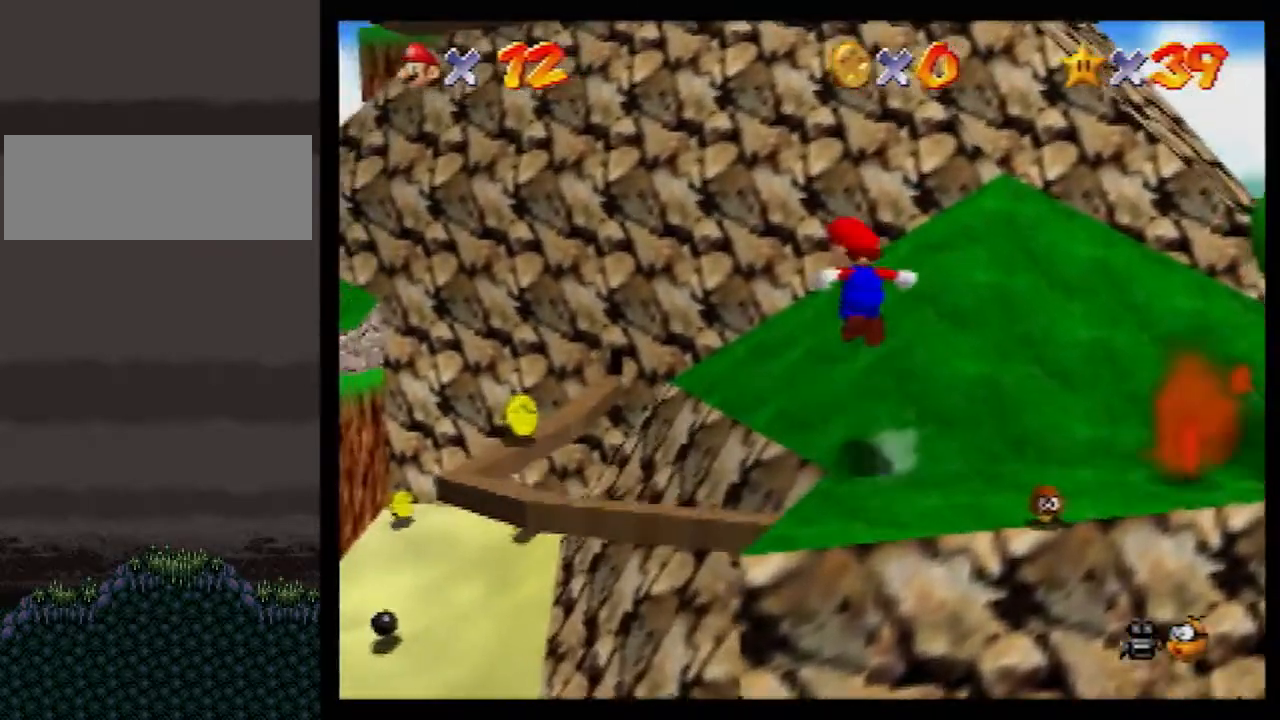
{"buttons": ["A"], "left_stick": "down-left", "events": [[283, "left_stick", "down-right"], [417, "left_stick", "down-left"]]}
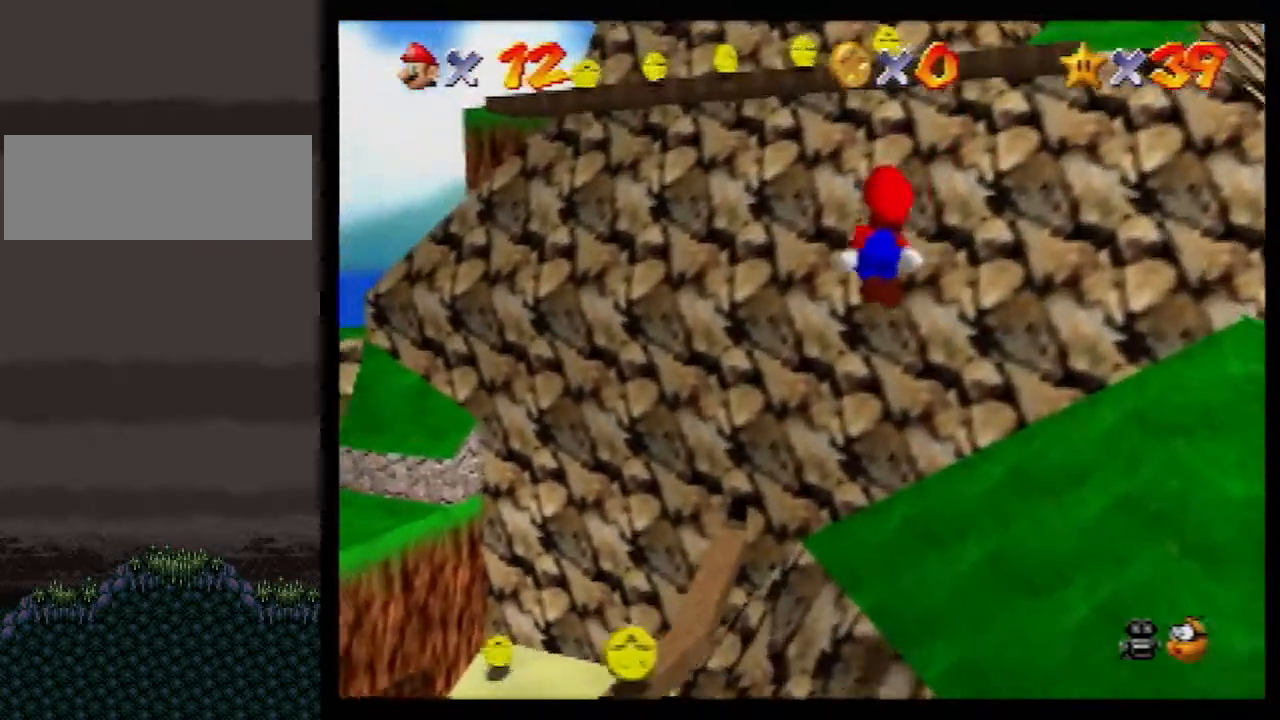
{"buttons": [], "left_stick": "left", "events": [[67, "B", "down"], [83, "left_stick", "up-left"], [183, "A", "up"], [183, "B", "up"], [250, "left_stick", "center"], [500, "left_stick", "left"]]}
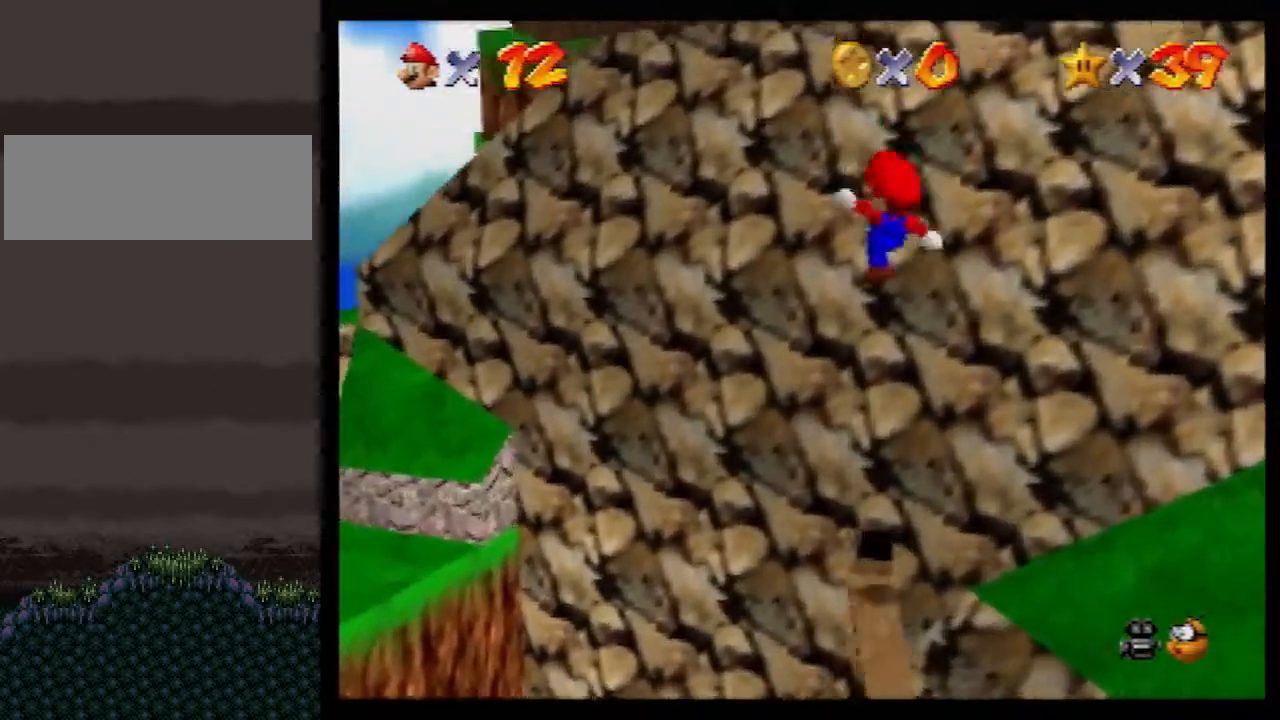
{"buttons": [], "left_stick": "left", "events": []}
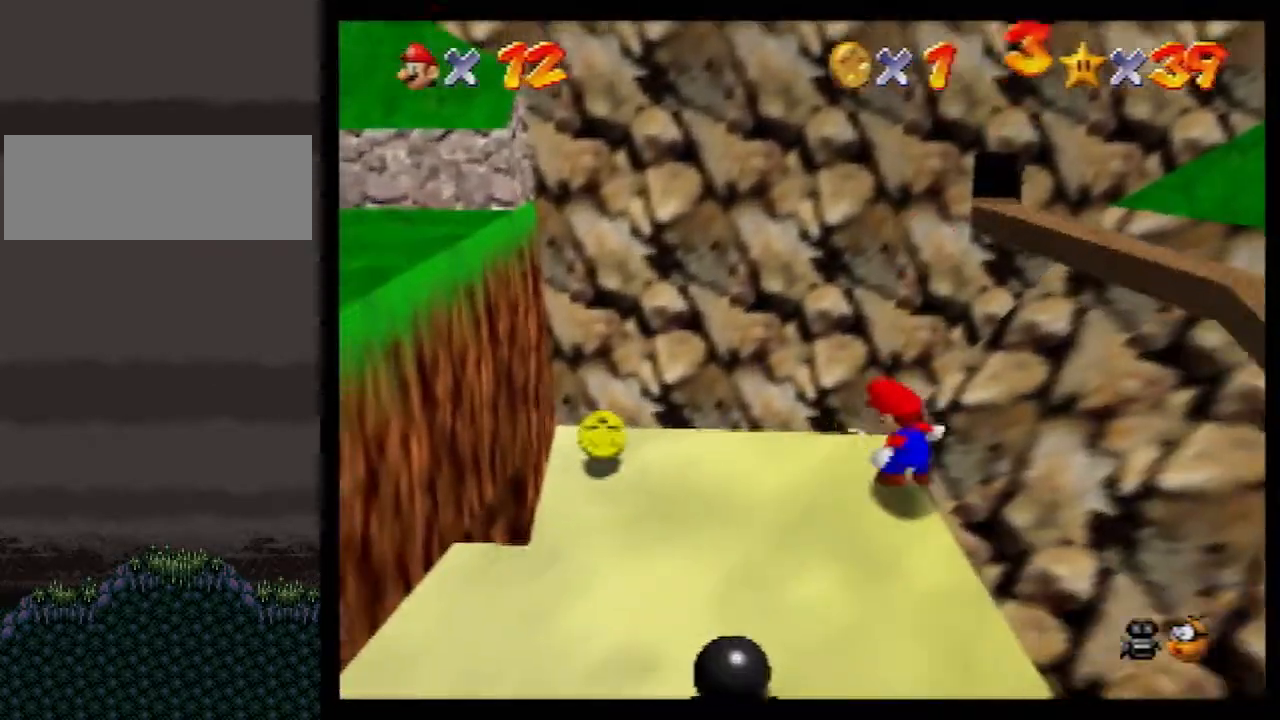
{"buttons": [], "left_stick": "left", "events": [[67, "left_stick", "center"], [133, "A", "down"], [217, "left_stick", "left"], [250, "A", "up"]]}
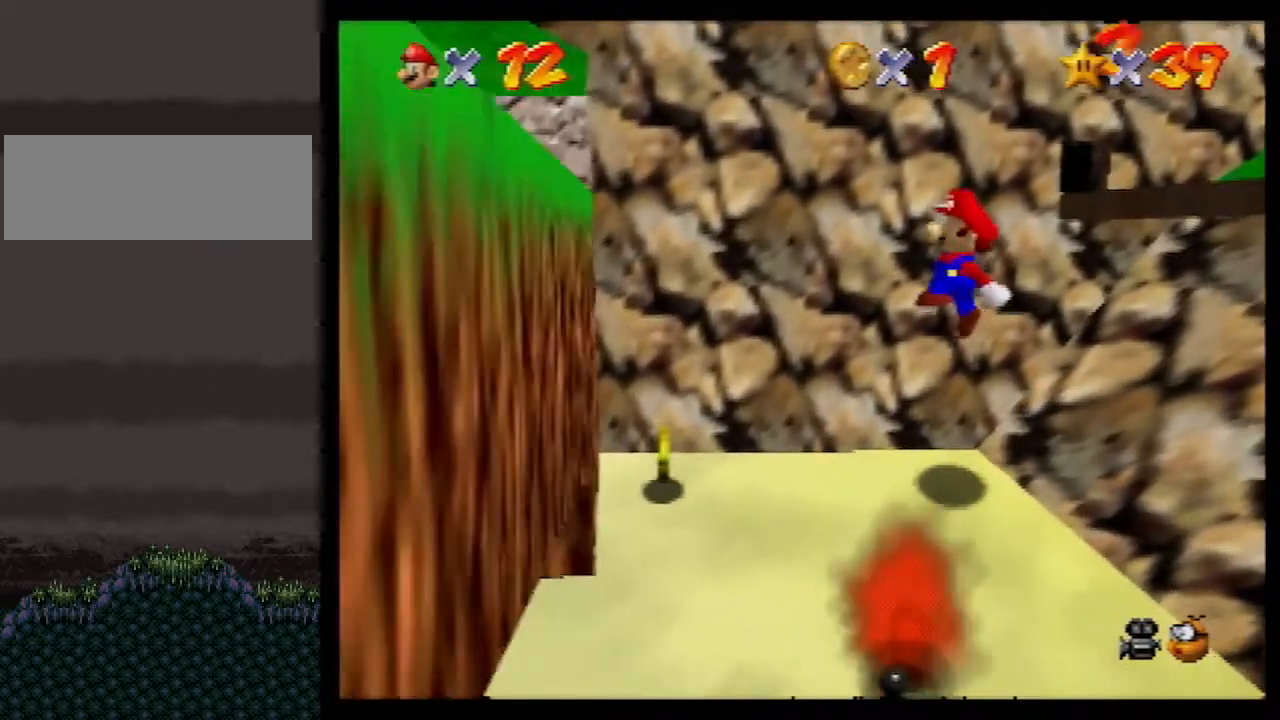
{"buttons": ["A"], "left_stick": "left", "events": [[350, "A", "down"]]}
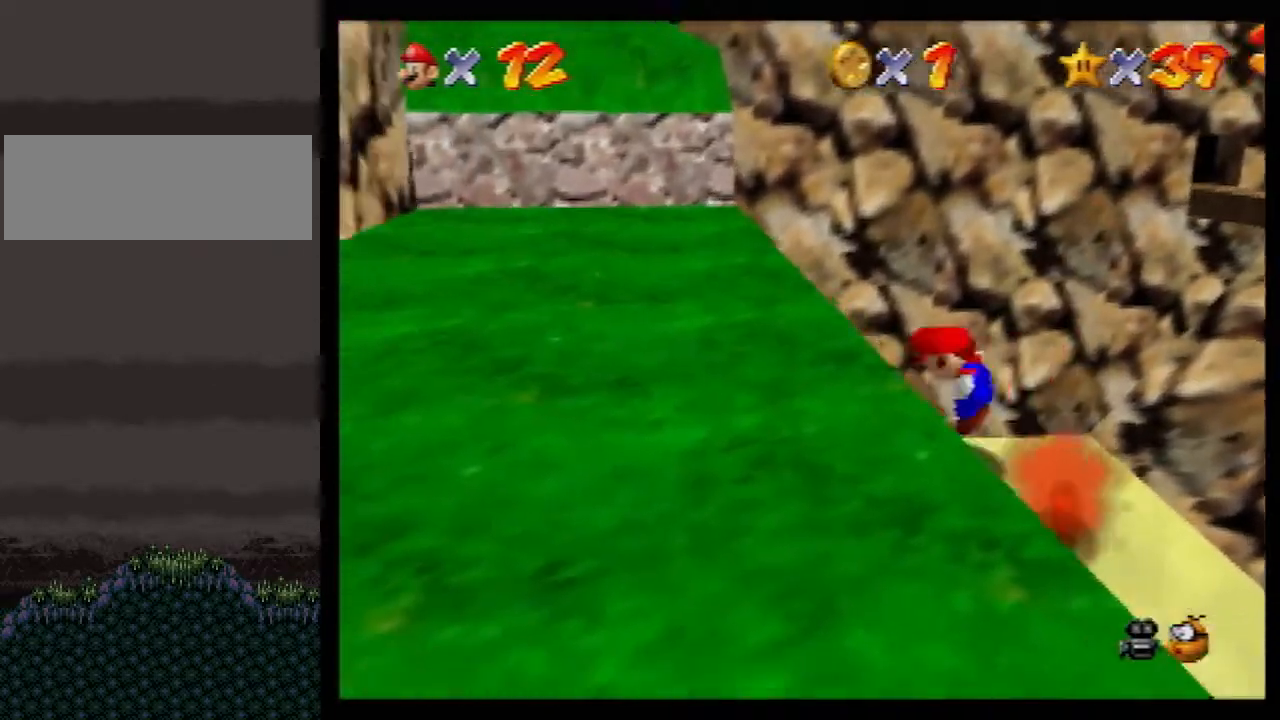
{"buttons": [], "left_stick": "left", "events": [[500, "A", "up"]]}
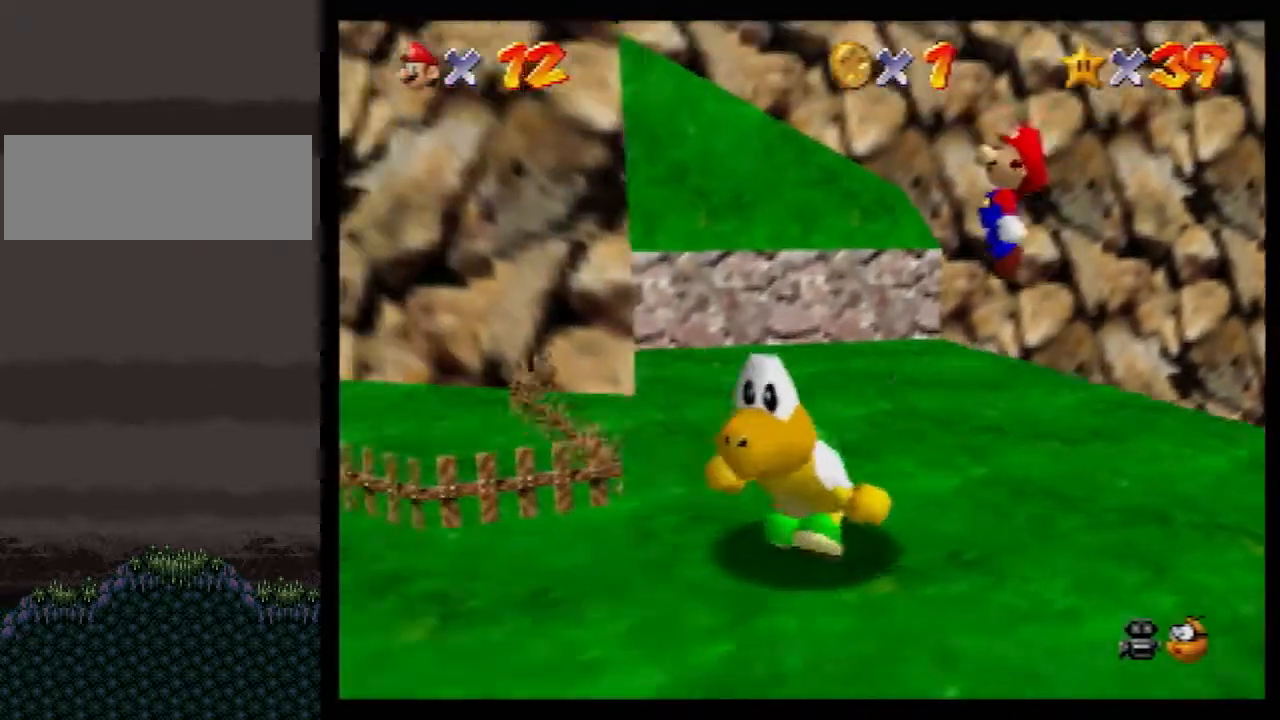
{"buttons": [], "left_stick": "down-right", "events": [[67, "A", "down"], [217, "A", "up"], [317, "A", "down"], [317, "left_stick", "down-right"], [467, "A", "up"]]}
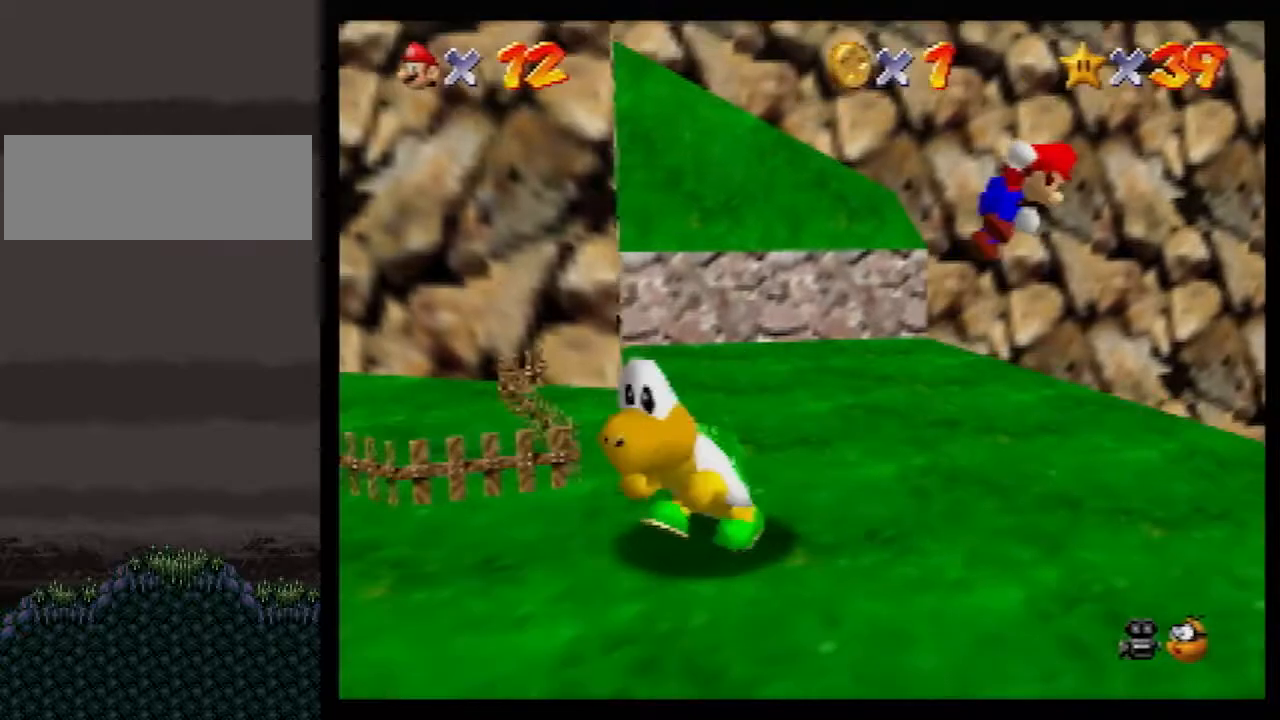
{"buttons": ["A"], "left_stick": "down-left", "events": [[33, "A", "down"], [33, "left_stick", "center"], [100, "left_stick", "down-left"]]}
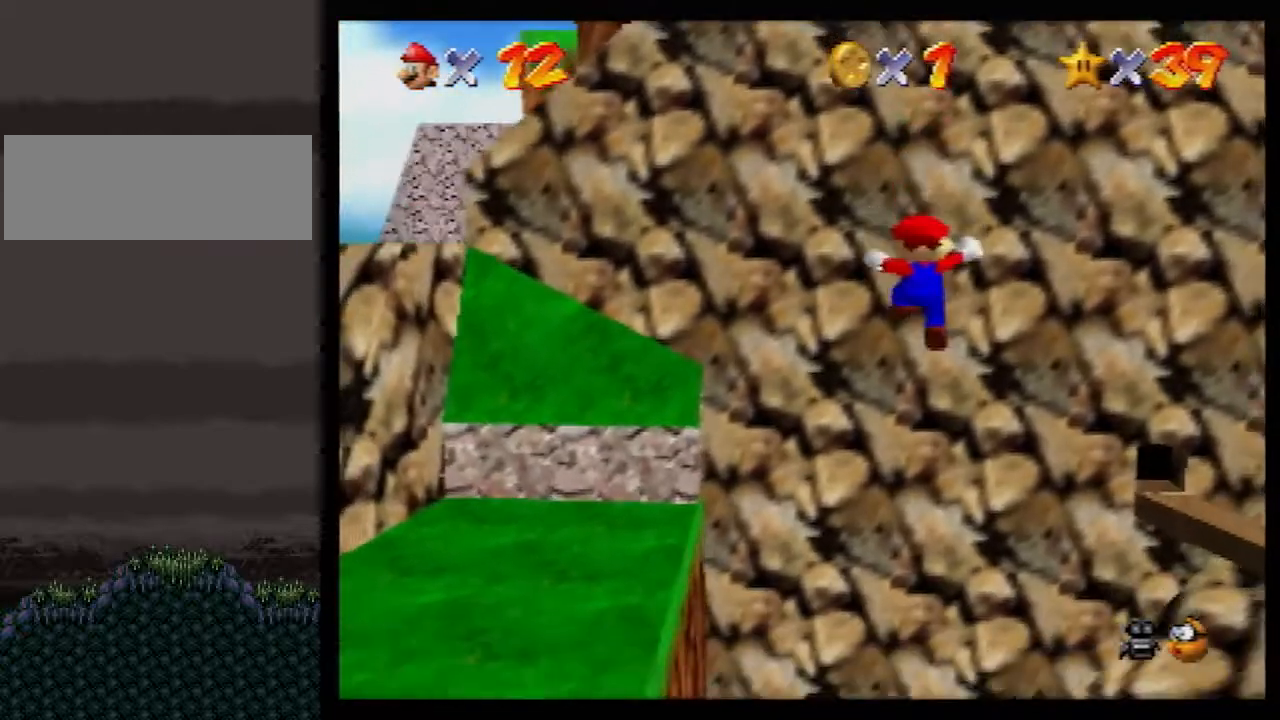
{"buttons": [], "left_stick": "left", "events": [[33, "A", "up"], [67, "left_stick", "up-left"], [133, "left_stick", "center"], [433, "left_stick", "left"]]}
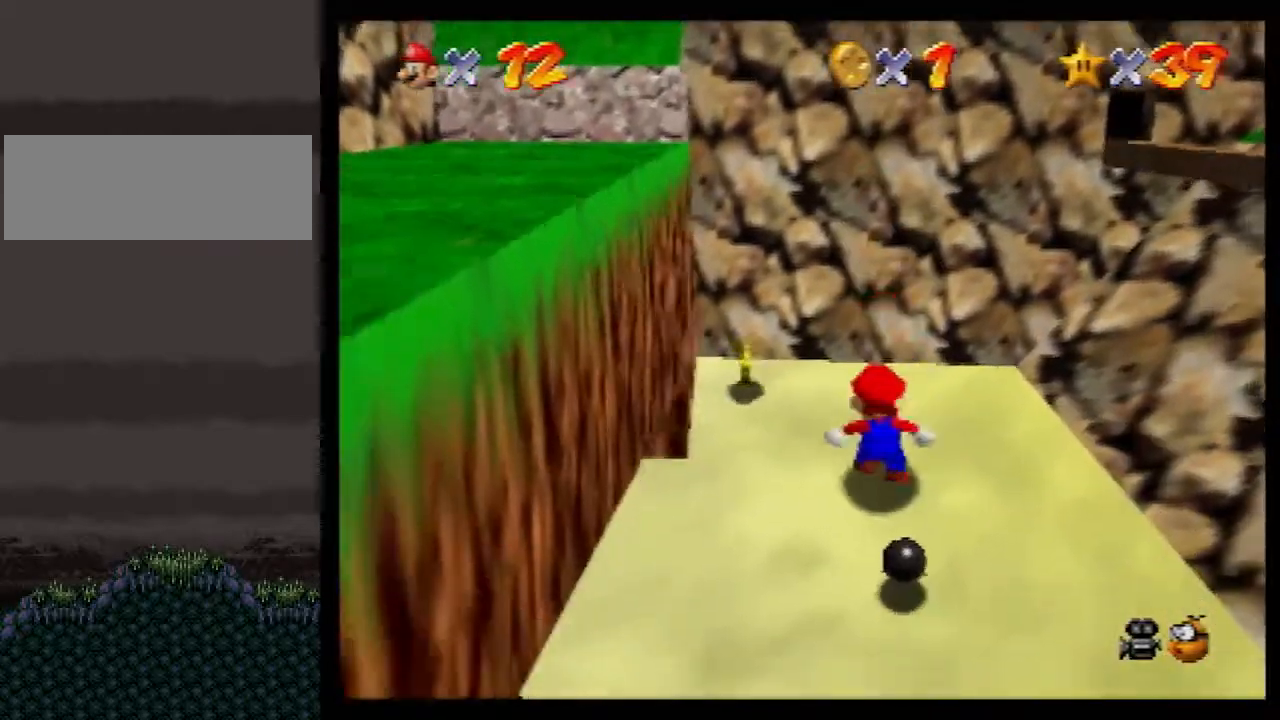
{"buttons": [], "left_stick": "up-left", "events": [[33, "left_stick", "center"], [150, "left_stick", "up"], [217, "A", "down"], [283, "A", "up"], [283, "left_stick", "up-left"]]}
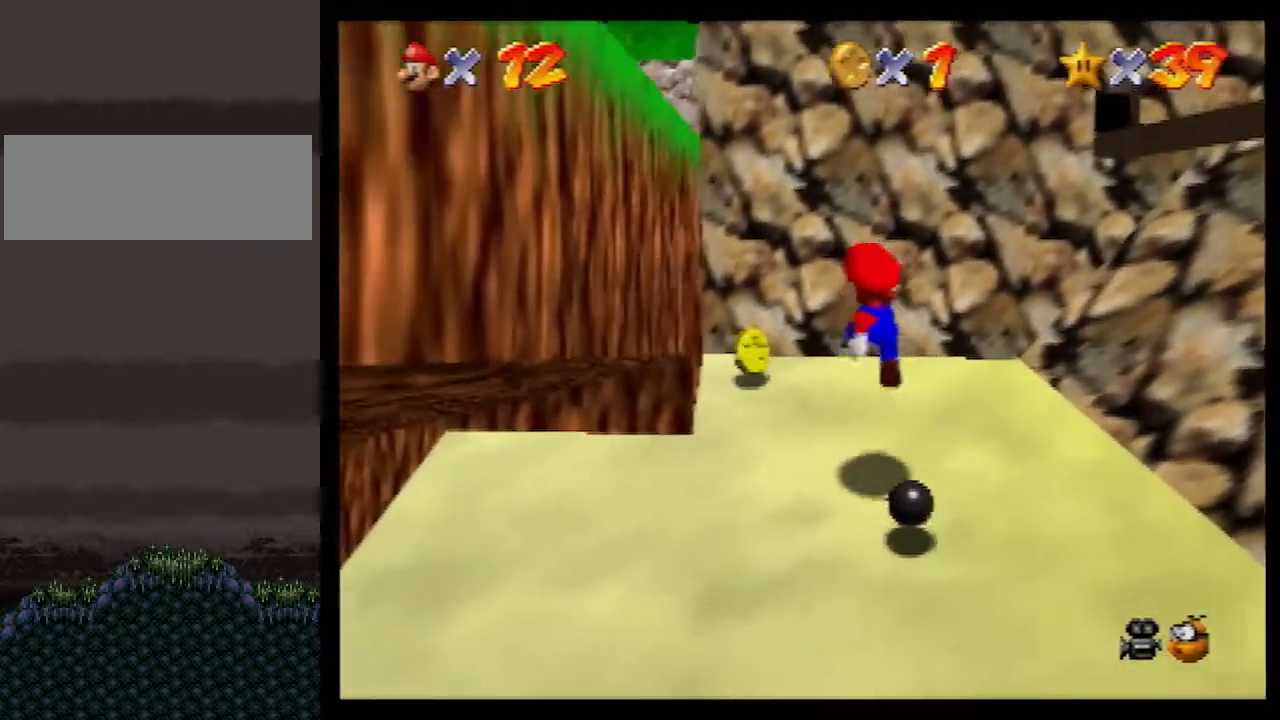
{"buttons": [], "left_stick": "down-right", "events": [[150, "left_stick", "up"], [333, "left_stick", "up-right"], [500, "left_stick", "down-right"]]}
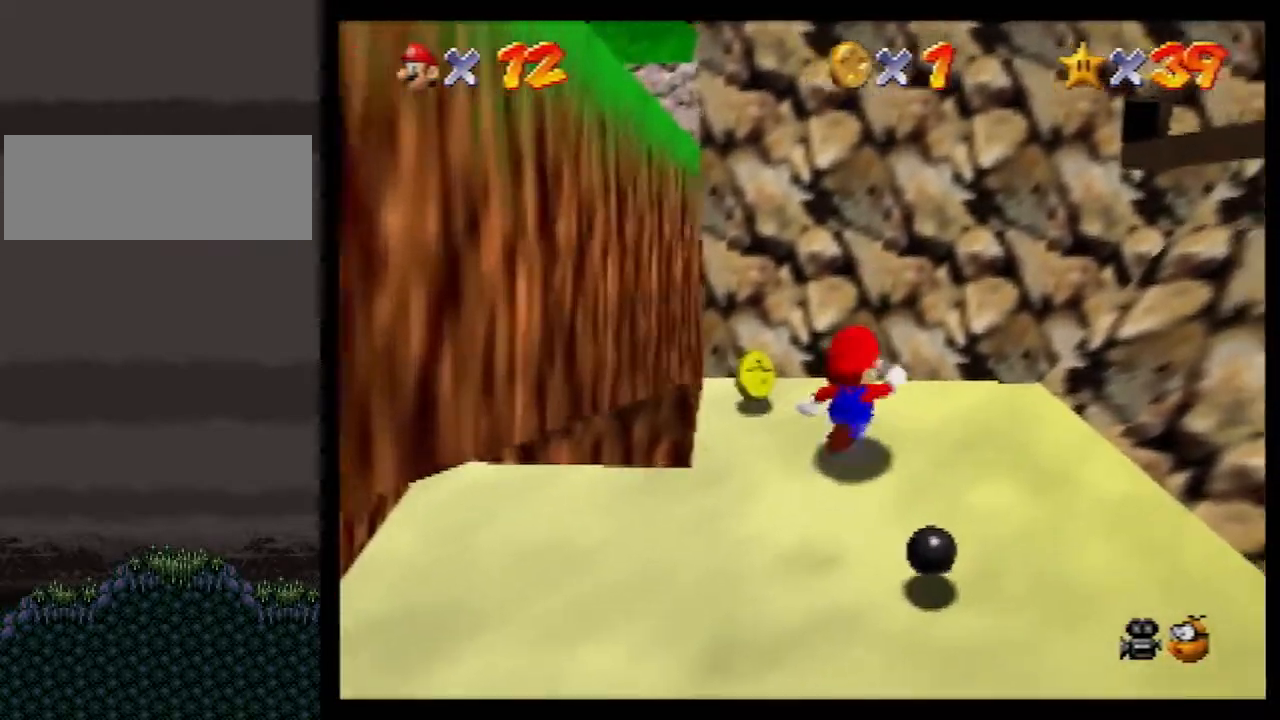
{"buttons": ["A"], "left_stick": "up-left", "events": [[33, "left_stick", "down-left"], [133, "A", "down"], [283, "left_stick", "left"], [500, "left_stick", "up-left"]]}
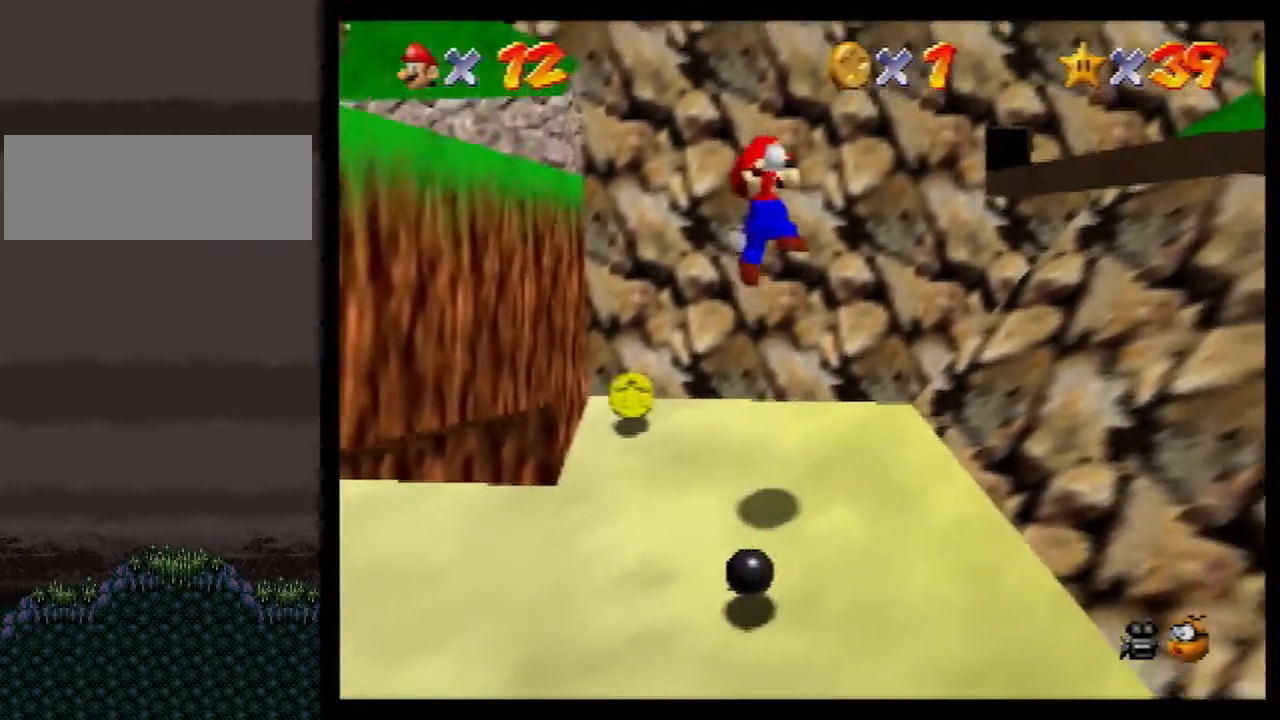
{"buttons": ["A"], "left_stick": "down-left", "events": [[83, "A", "up"], [217, "left_stick", "center"], [350, "left_stick", "down-left"], [500, "A", "down"]]}
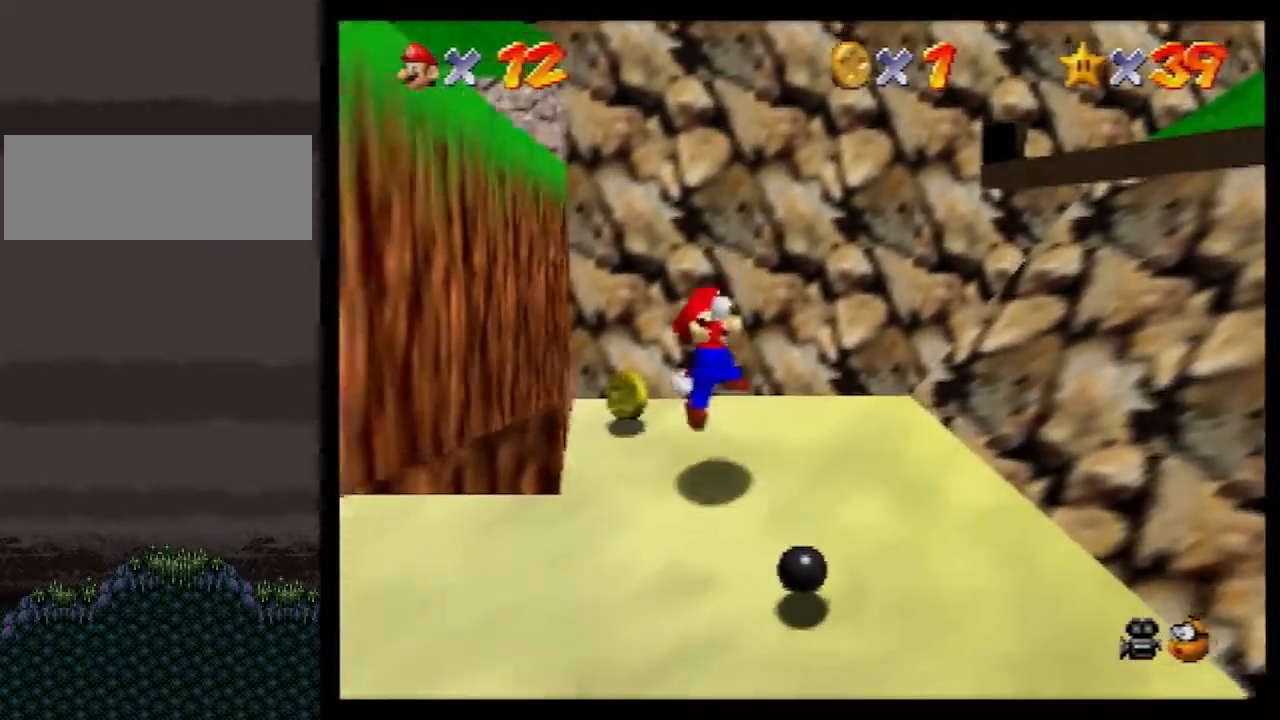
{"buttons": ["A", "B"], "left_stick": "down-left", "events": [[467, "B", "down"]]}
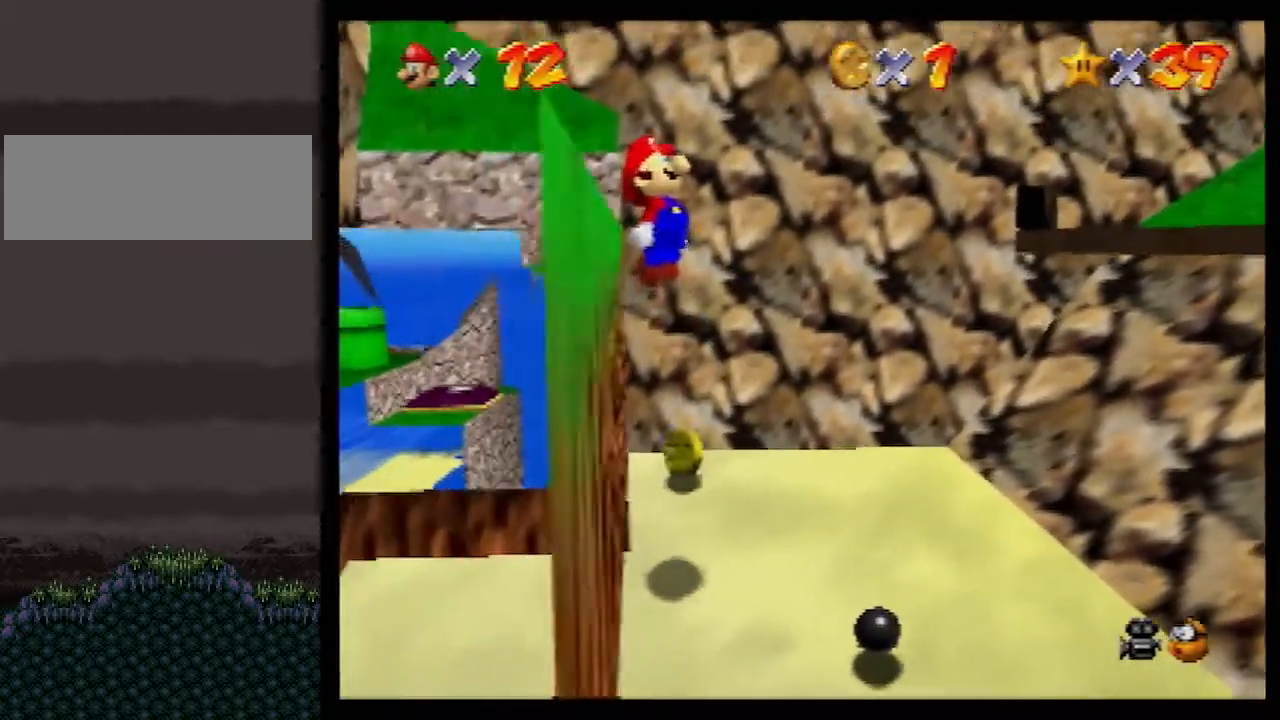
{"buttons": [], "left_stick": "down-left", "events": [[150, "B", "up"], [250, "A", "up"]]}
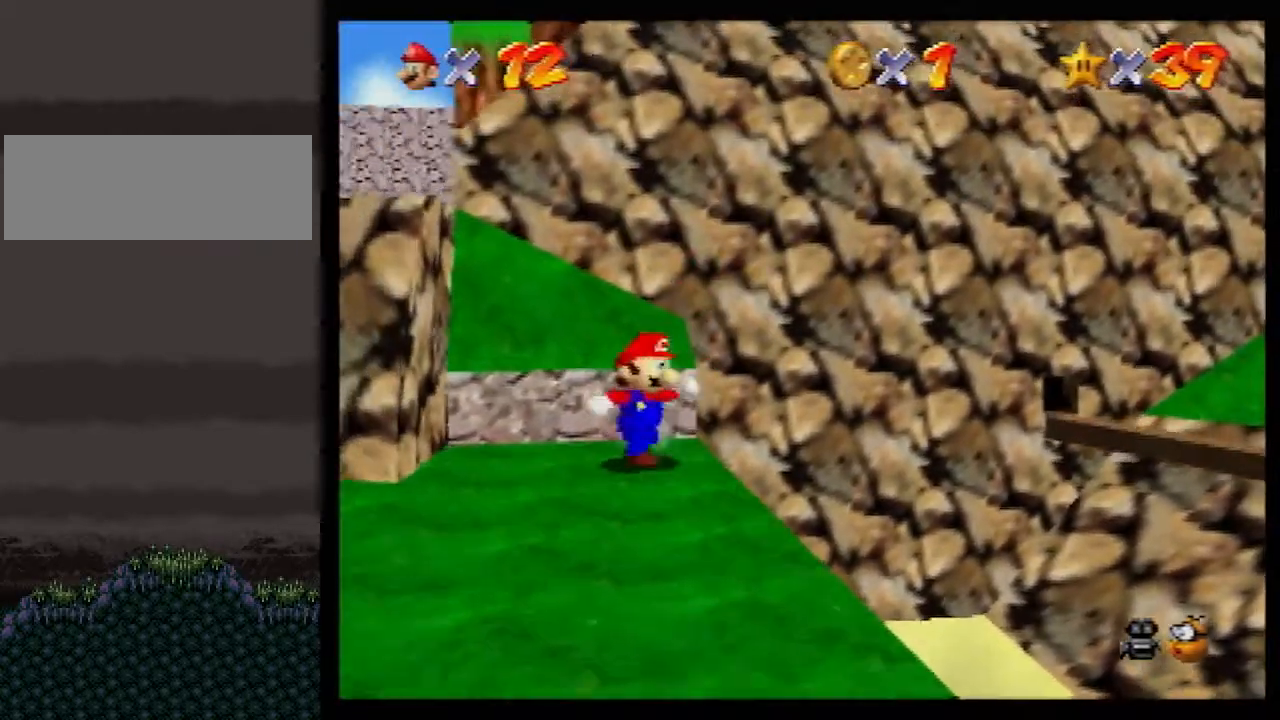
{"buttons": [], "left_stick": "down-left", "events": [[183, "A", "down"], [183, "B", "down"], [333, "B", "up"], [400, "A", "up"]]}
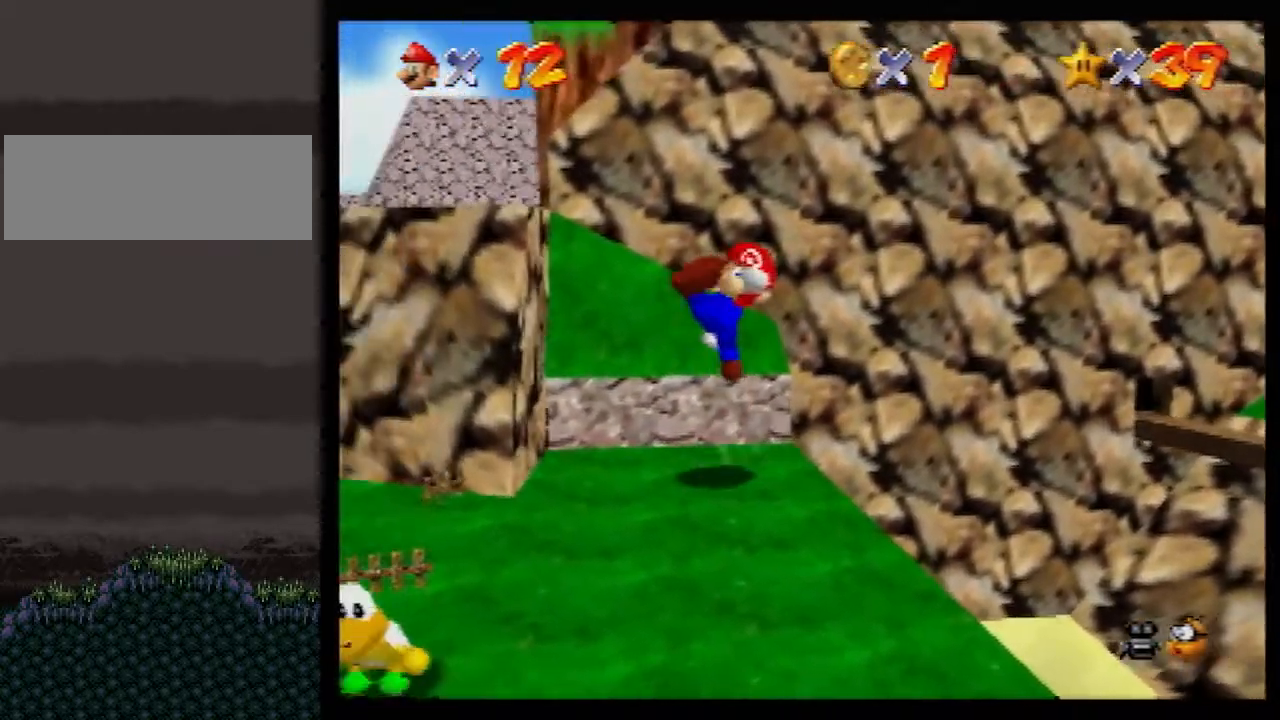
{"buttons": [], "left_stick": "down-left", "events": []}
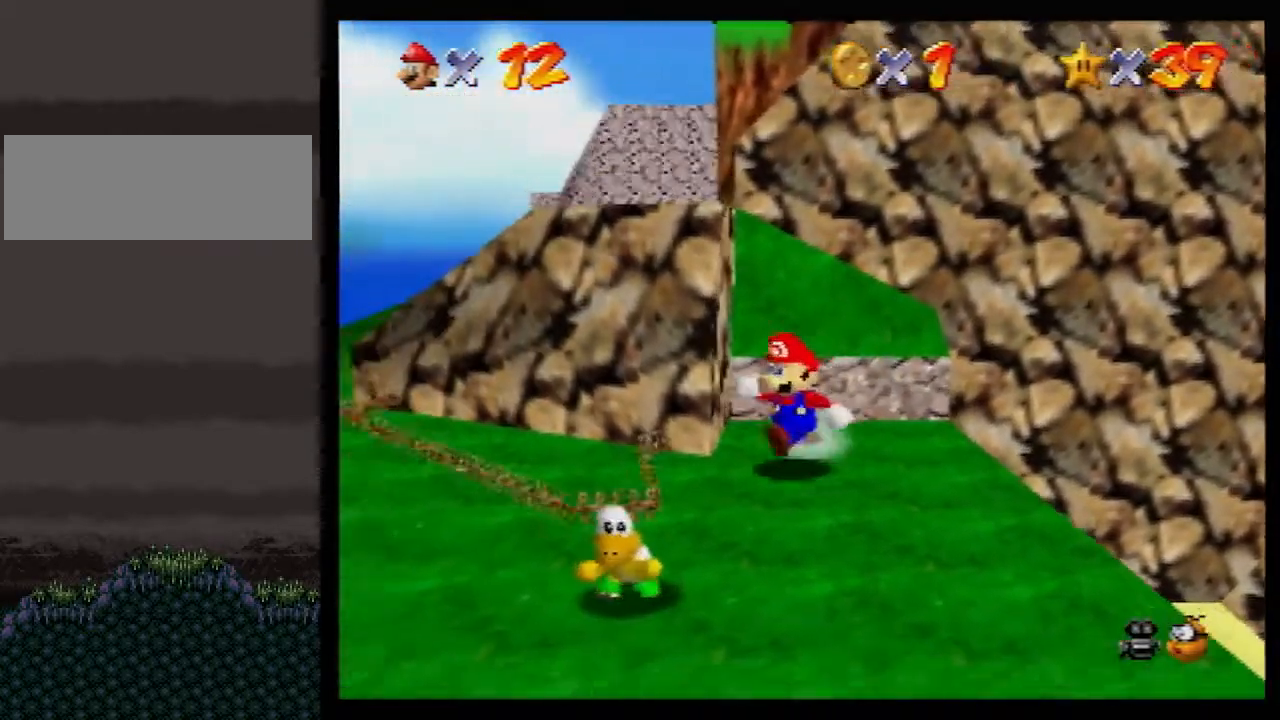
{"buttons": [], "left_stick": "left", "events": [[250, "left_stick", "left"]]}
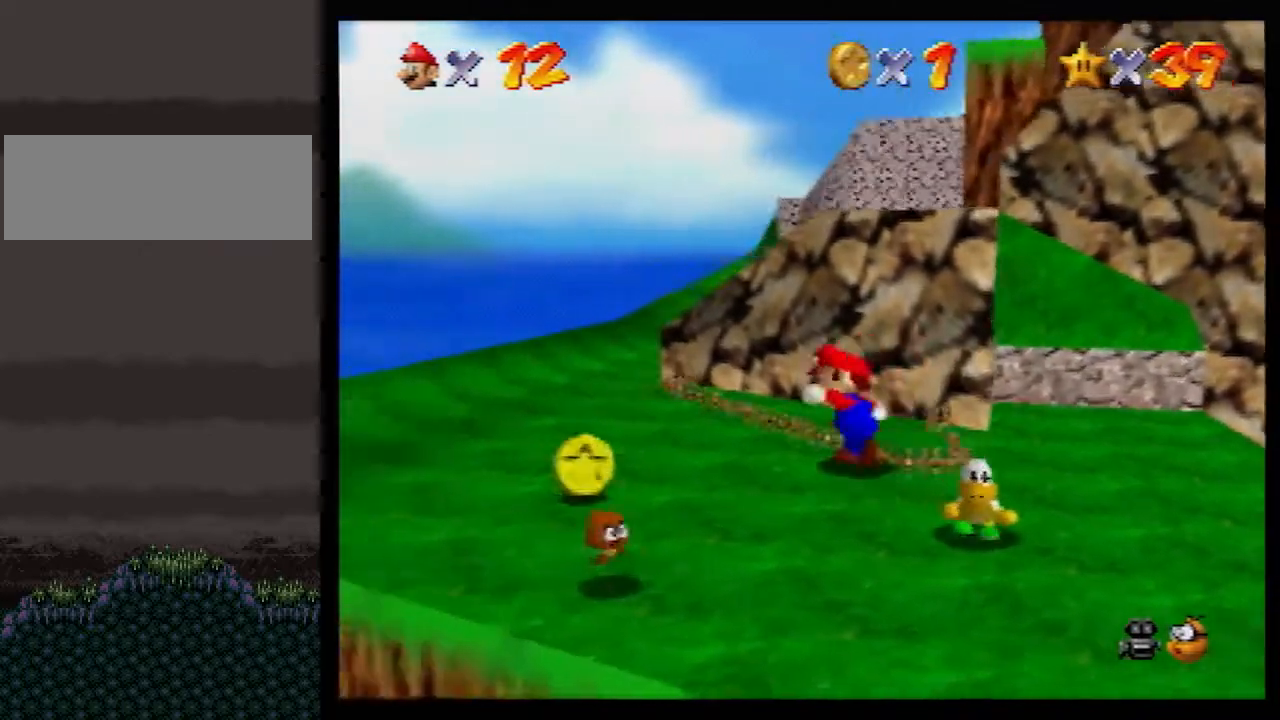
{"buttons": [], "left_stick": "up", "events": [[283, "left_stick", "up-left"], [500, "left_stick", "up"]]}